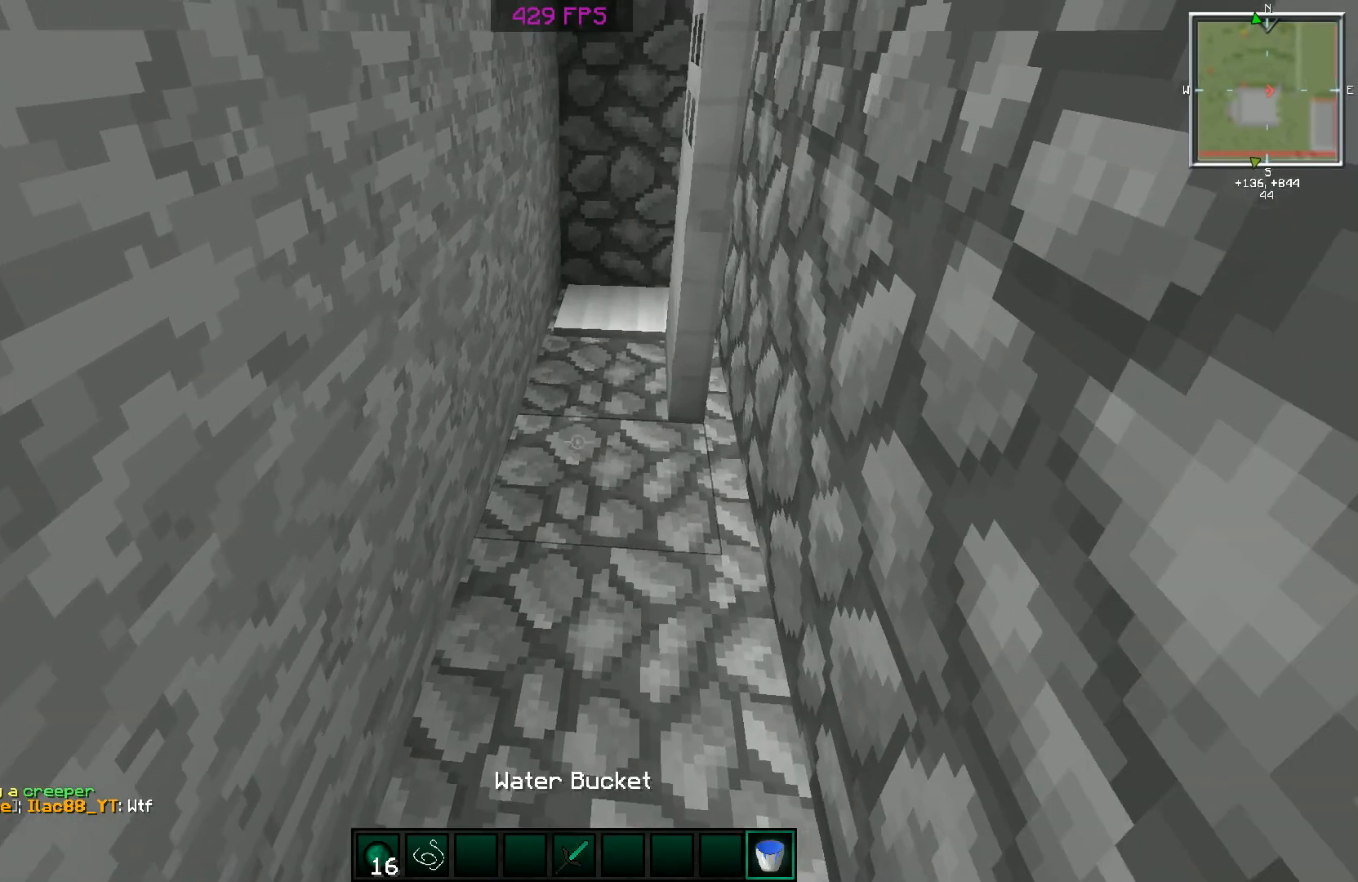
Gameplay with keyboard and mouse; each line is a JSON object with the keys and mouse buttons held at the frame after it. "events" lists presses ("down") and releases ("up") of "a", "d", "s", "space", "w", "mouse_left" and "mouse_right" between this image and that frame as [ms after this image, input, new state], when the widget could be followed in between. "mouse_left", "mouse_right" = the "left", "right" buttons of the "mouse" list. No other keys are recorded. Fast repeated clicks can show as one long hold. Mouse movement is not recorded.
{"keys": [], "mouse": [], "events": [[383, "w", "up"]]}
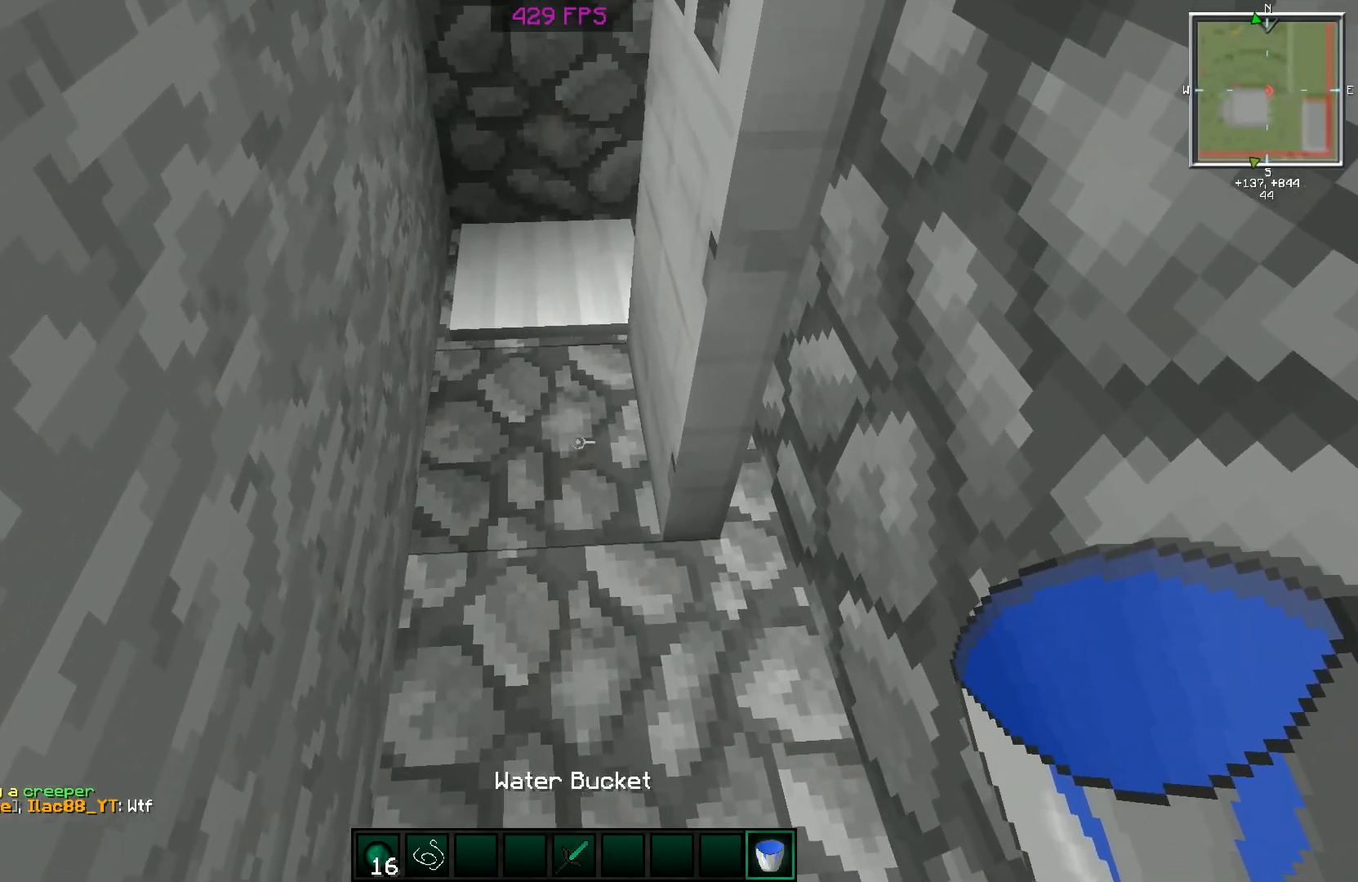
{"keys": [], "mouse": [], "events": []}
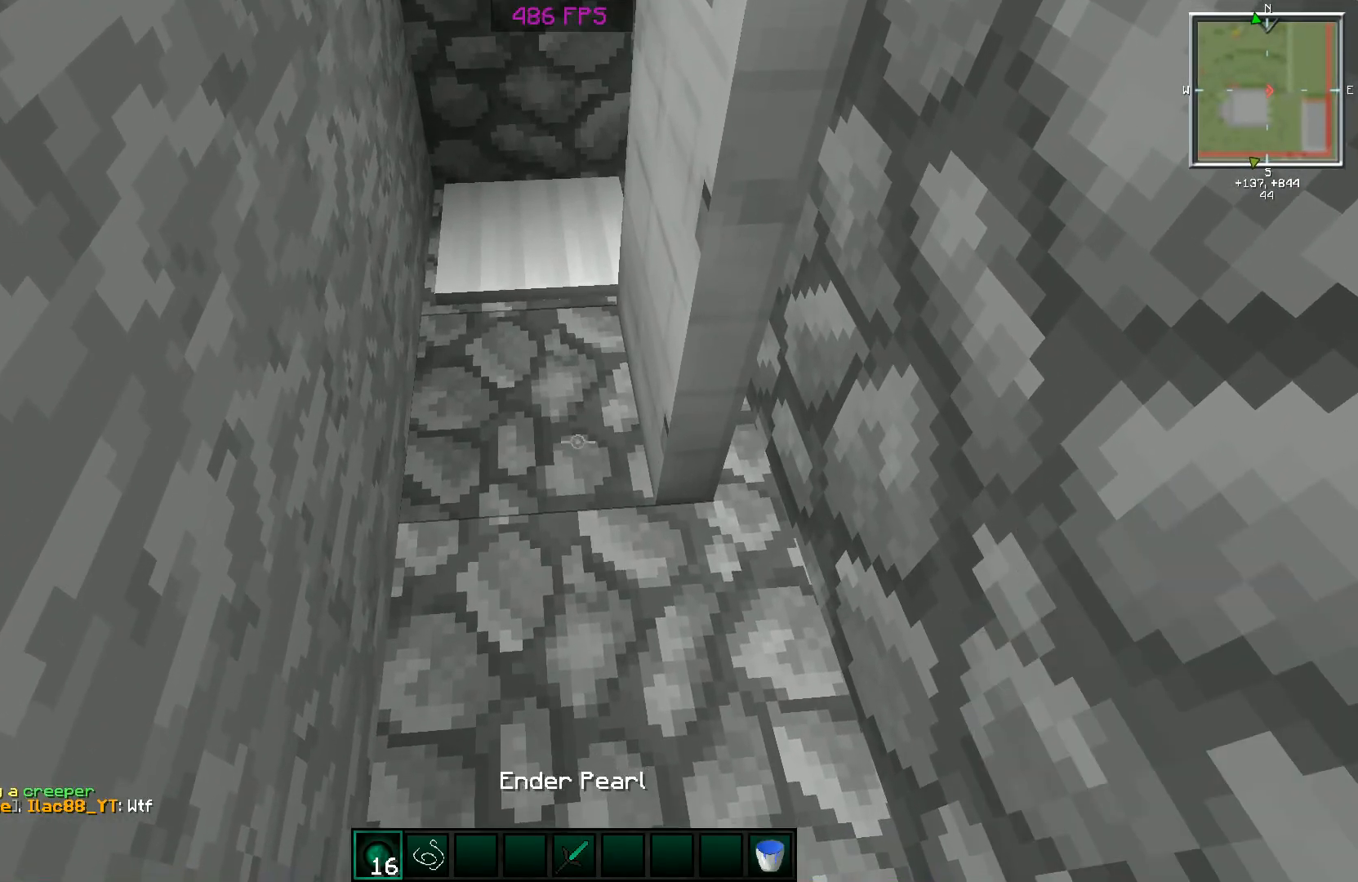
{"keys": [], "mouse": [], "events": []}
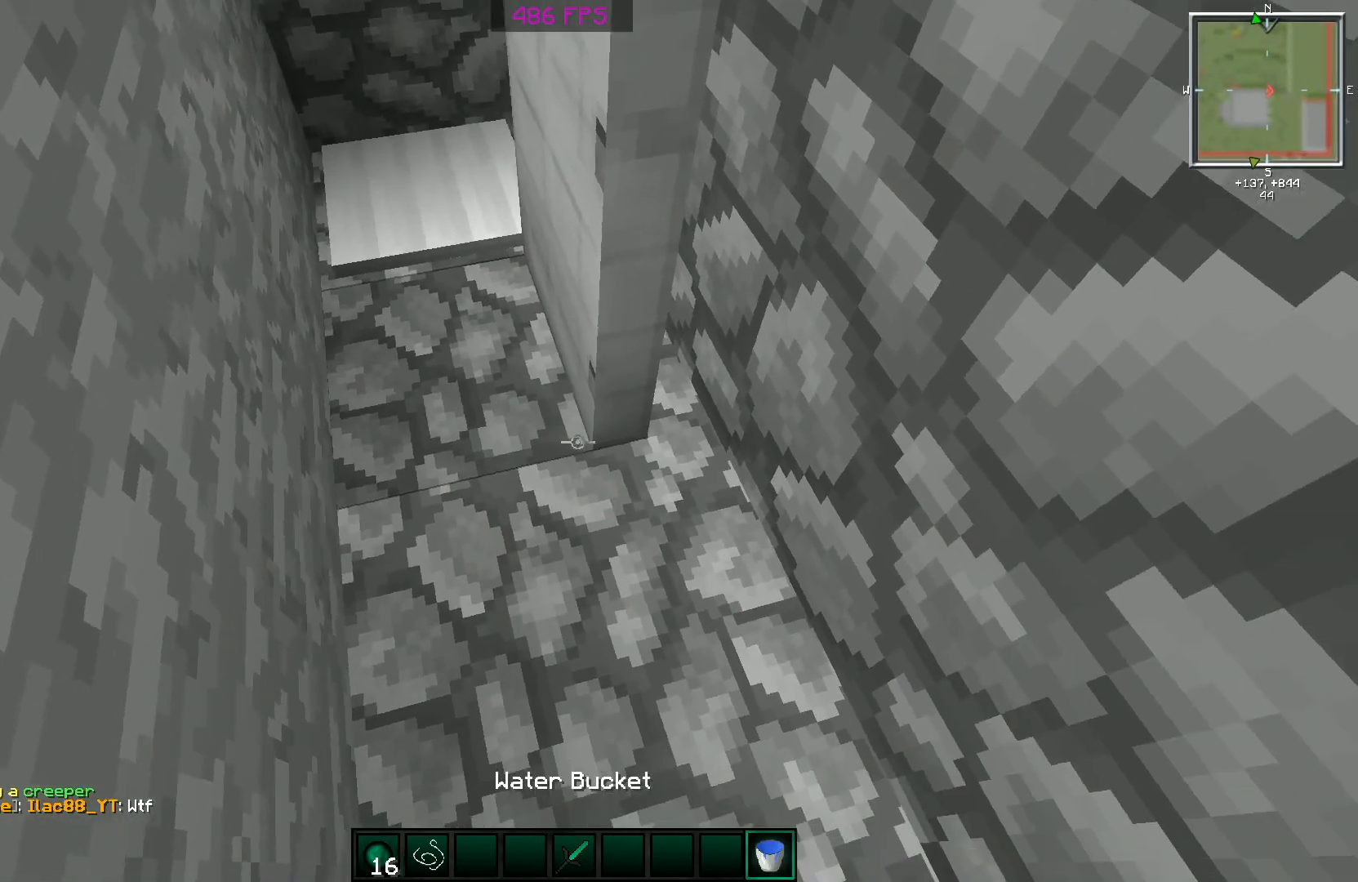
{"keys": [], "mouse": [], "events": []}
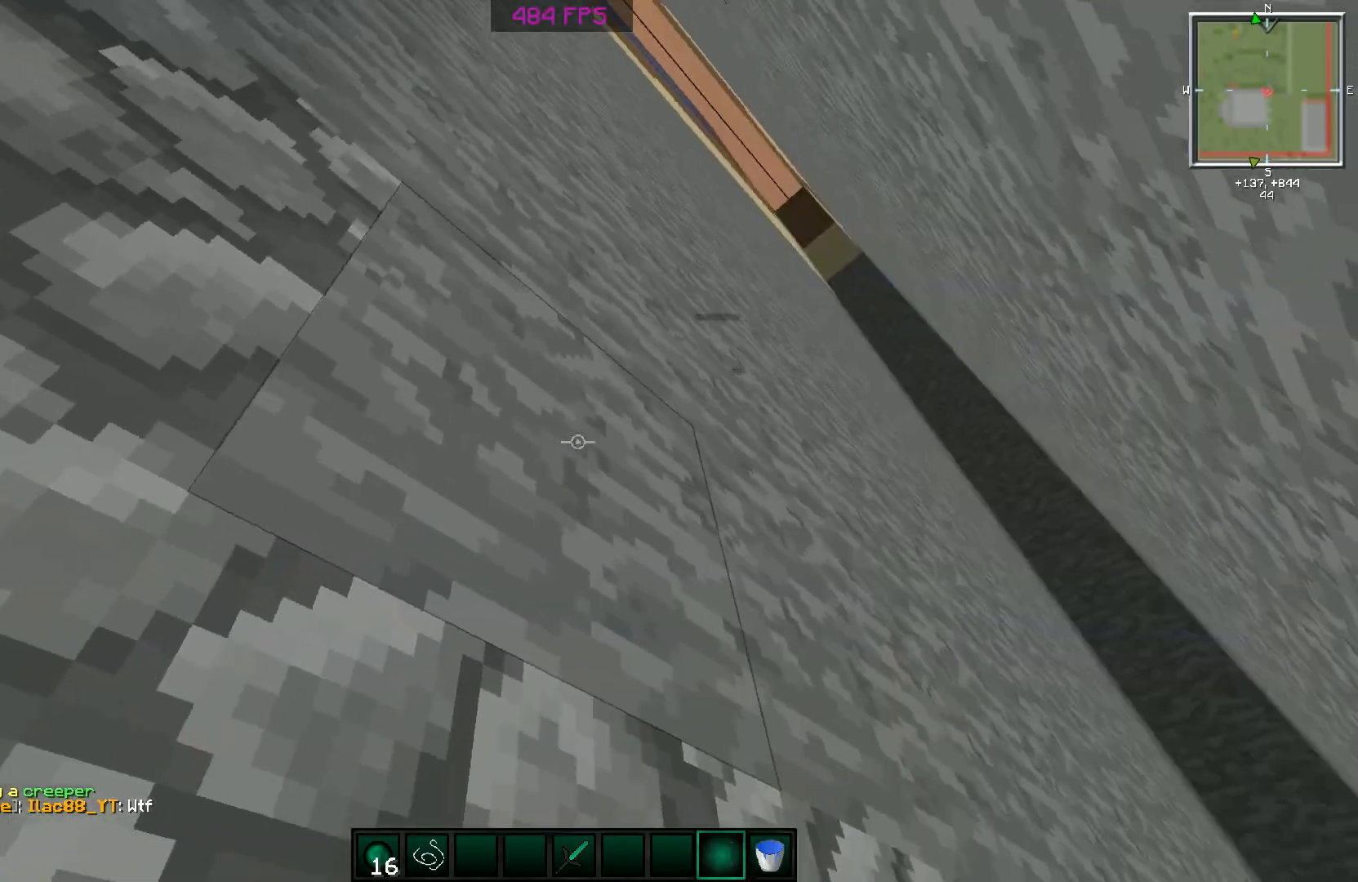
{"keys": ["w"], "mouse": [], "events": [[100, "d", "down"], [350, "d", "up"], [350, "w", "down"]]}
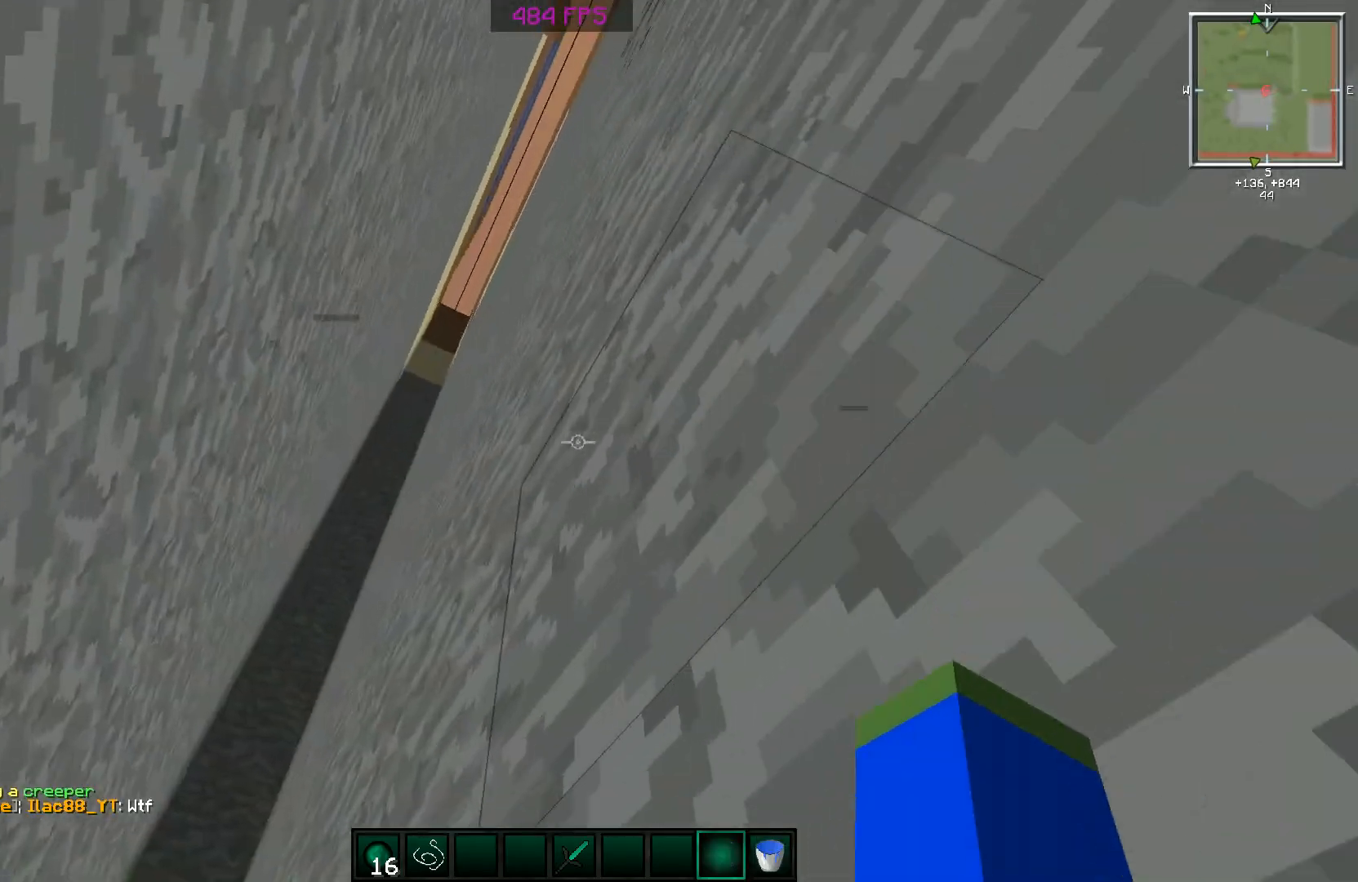
{"keys": ["a", "w"], "mouse": [], "events": [[251, "a", "down"]]}
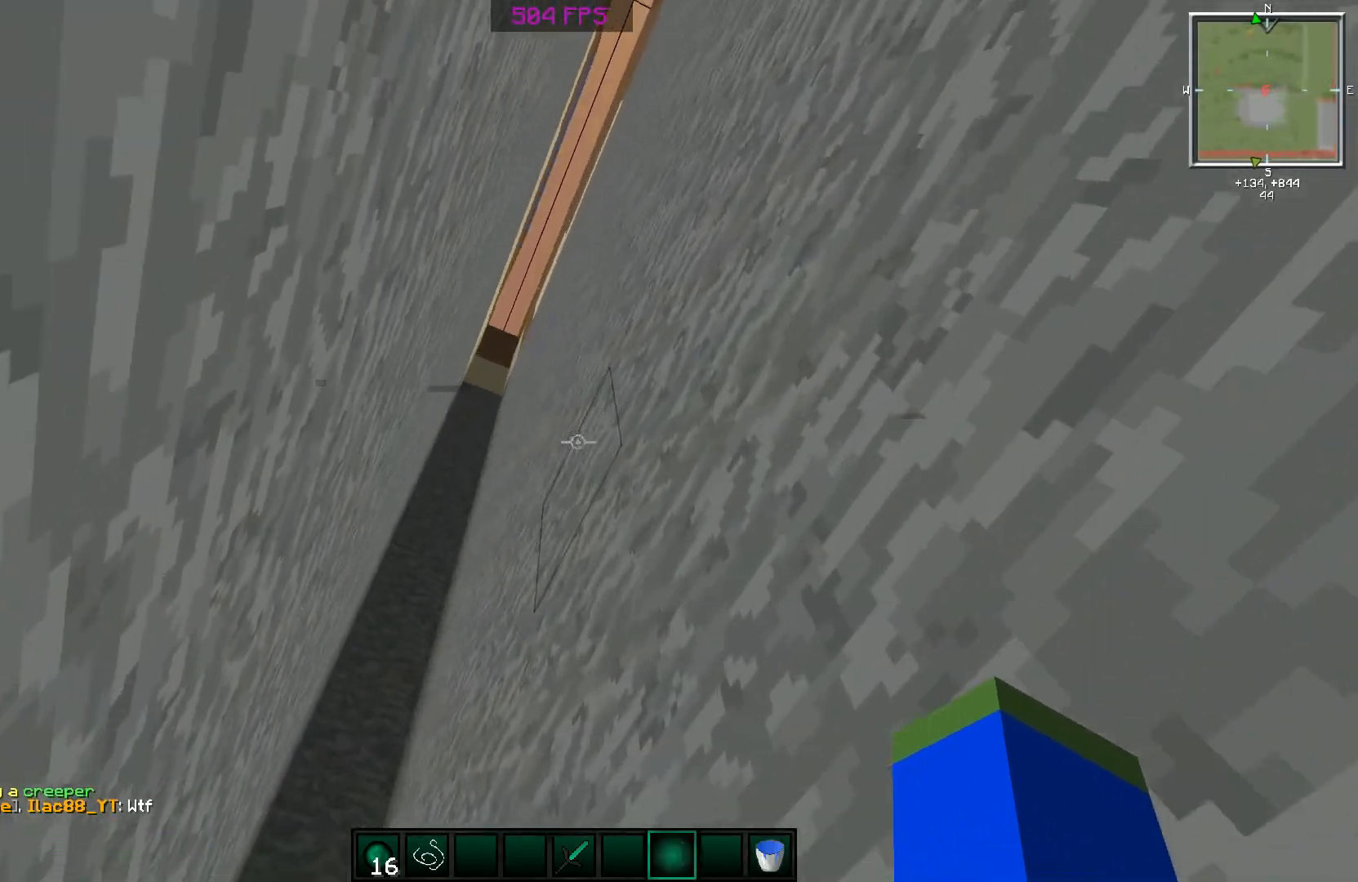
{"keys": [], "mouse": [], "events": [[200, "a", "up"], [250, "w", "up"]]}
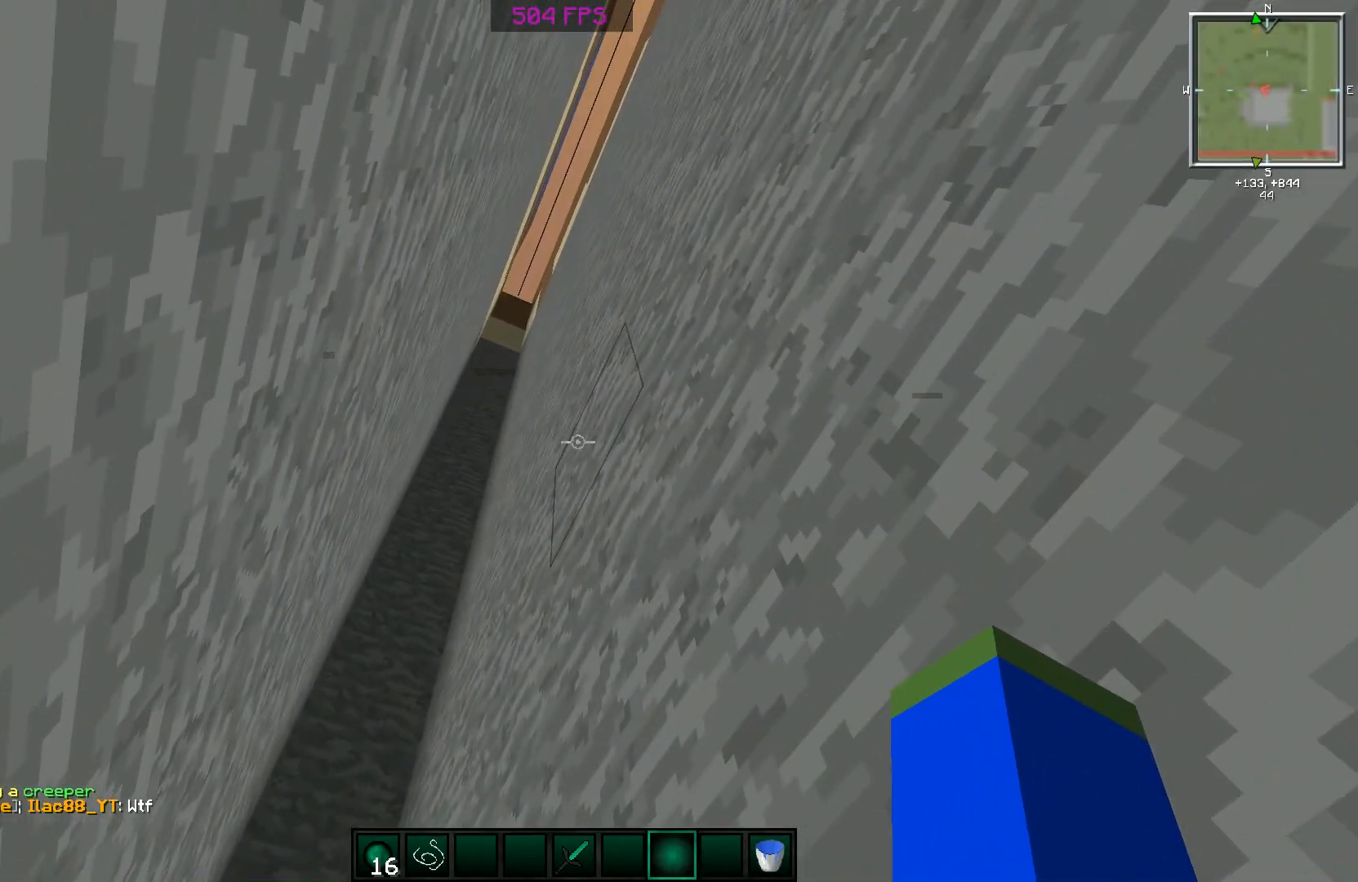
{"keys": [], "mouse": [], "events": []}
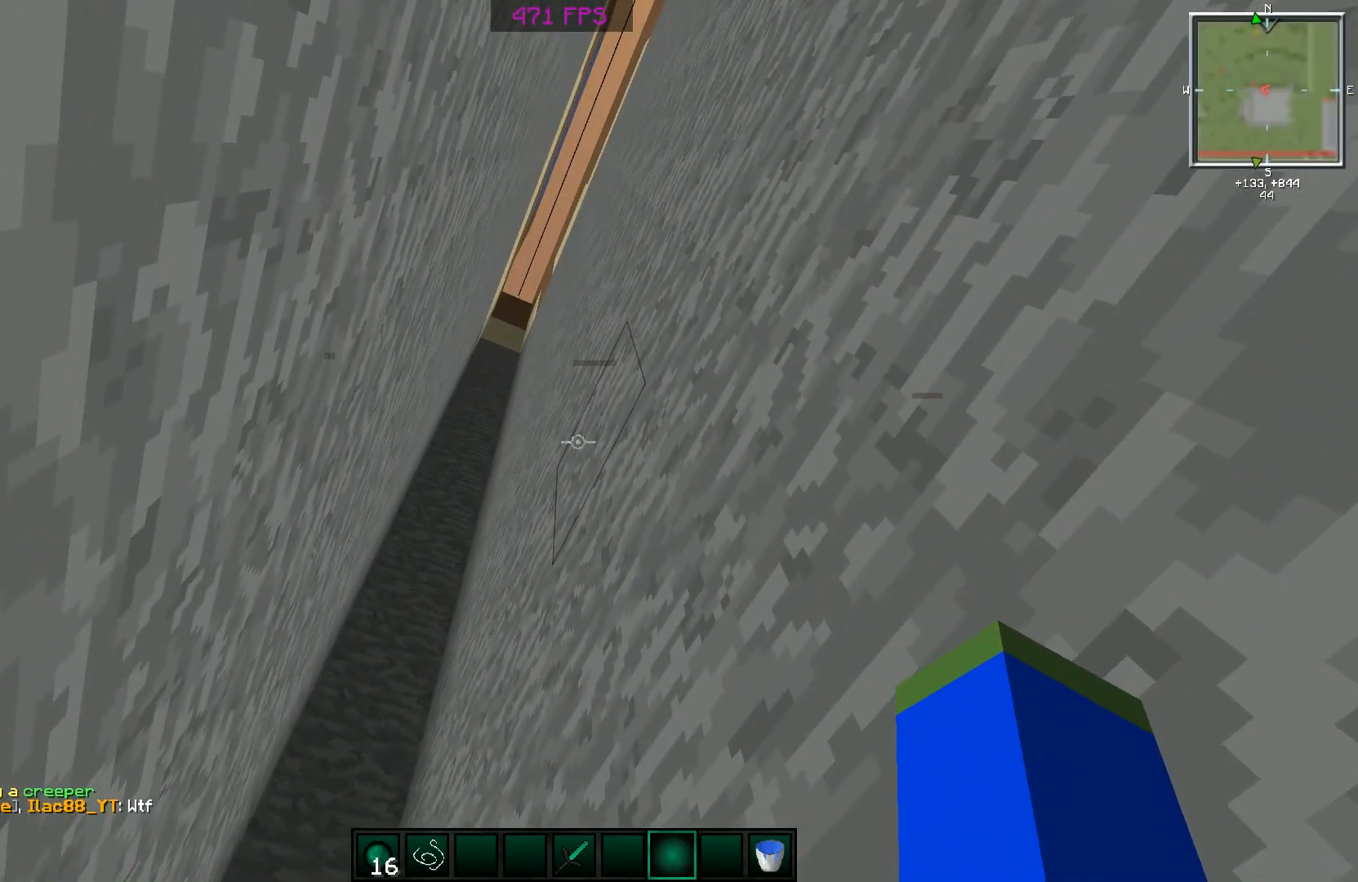
{"keys": [], "mouse": [], "events": []}
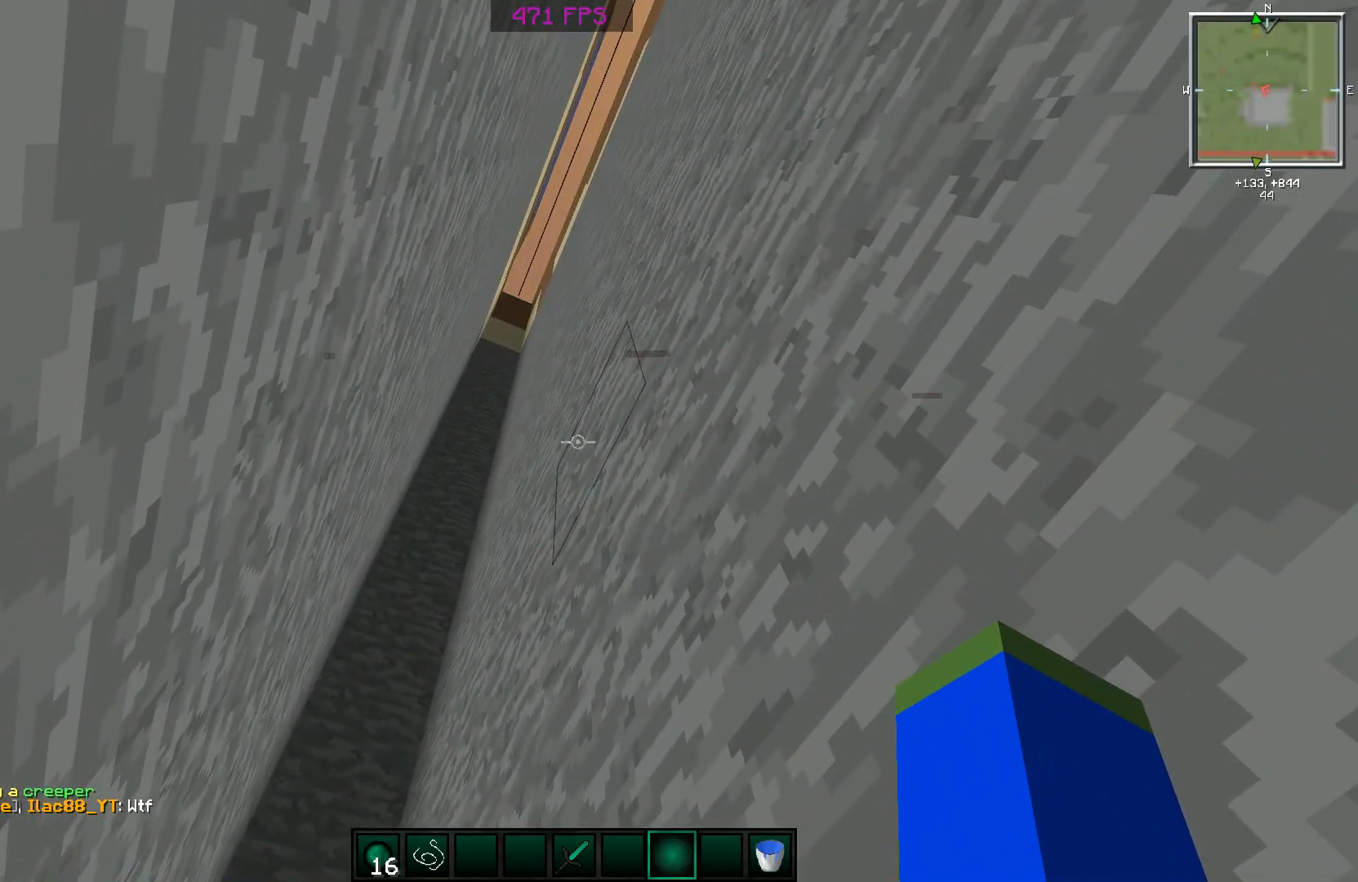
{"keys": [], "mouse": [], "events": []}
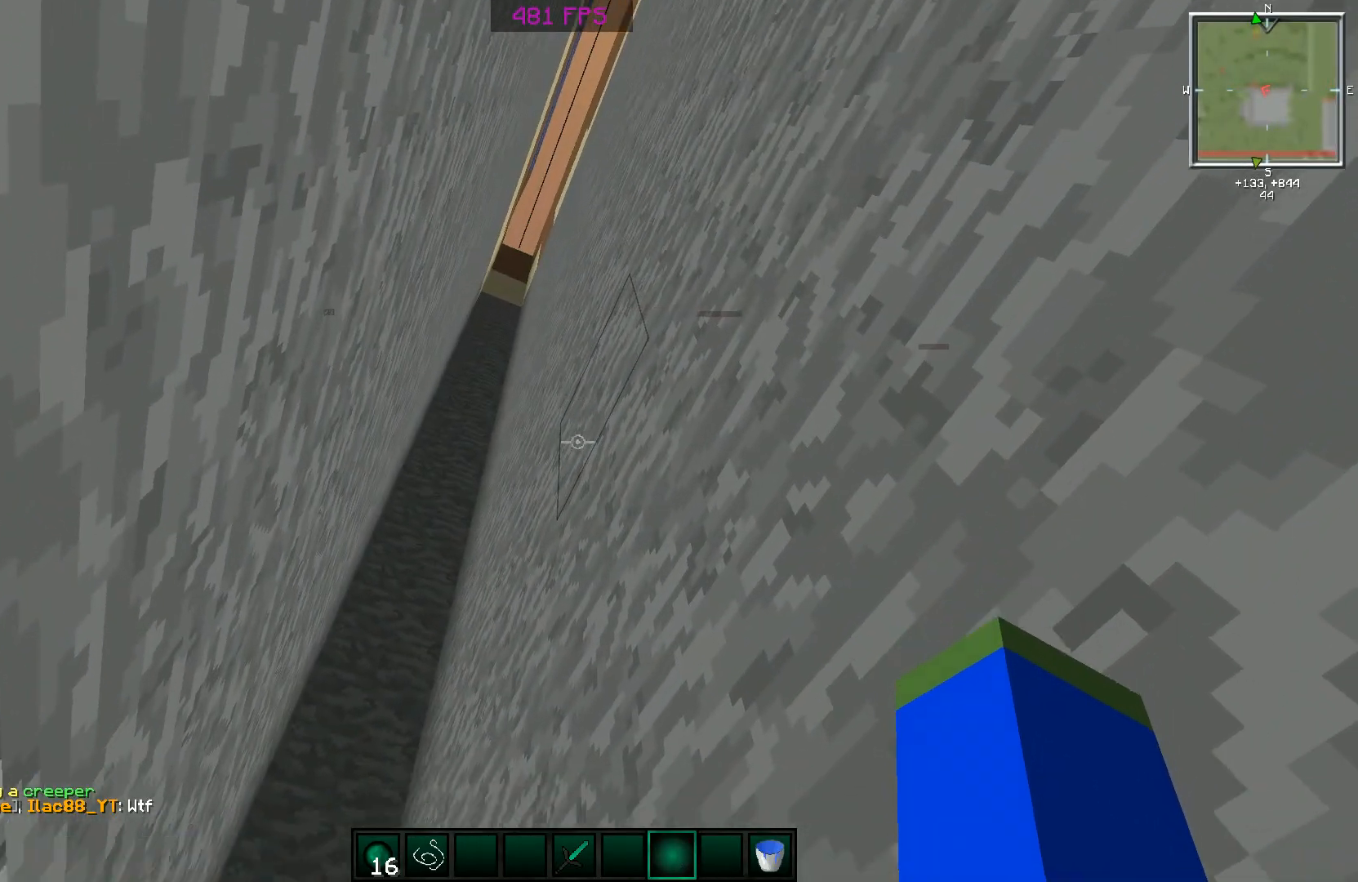
{"keys": [], "mouse": [], "events": [[334, "mouse_right", "down"], [434, "mouse_right", "up"]]}
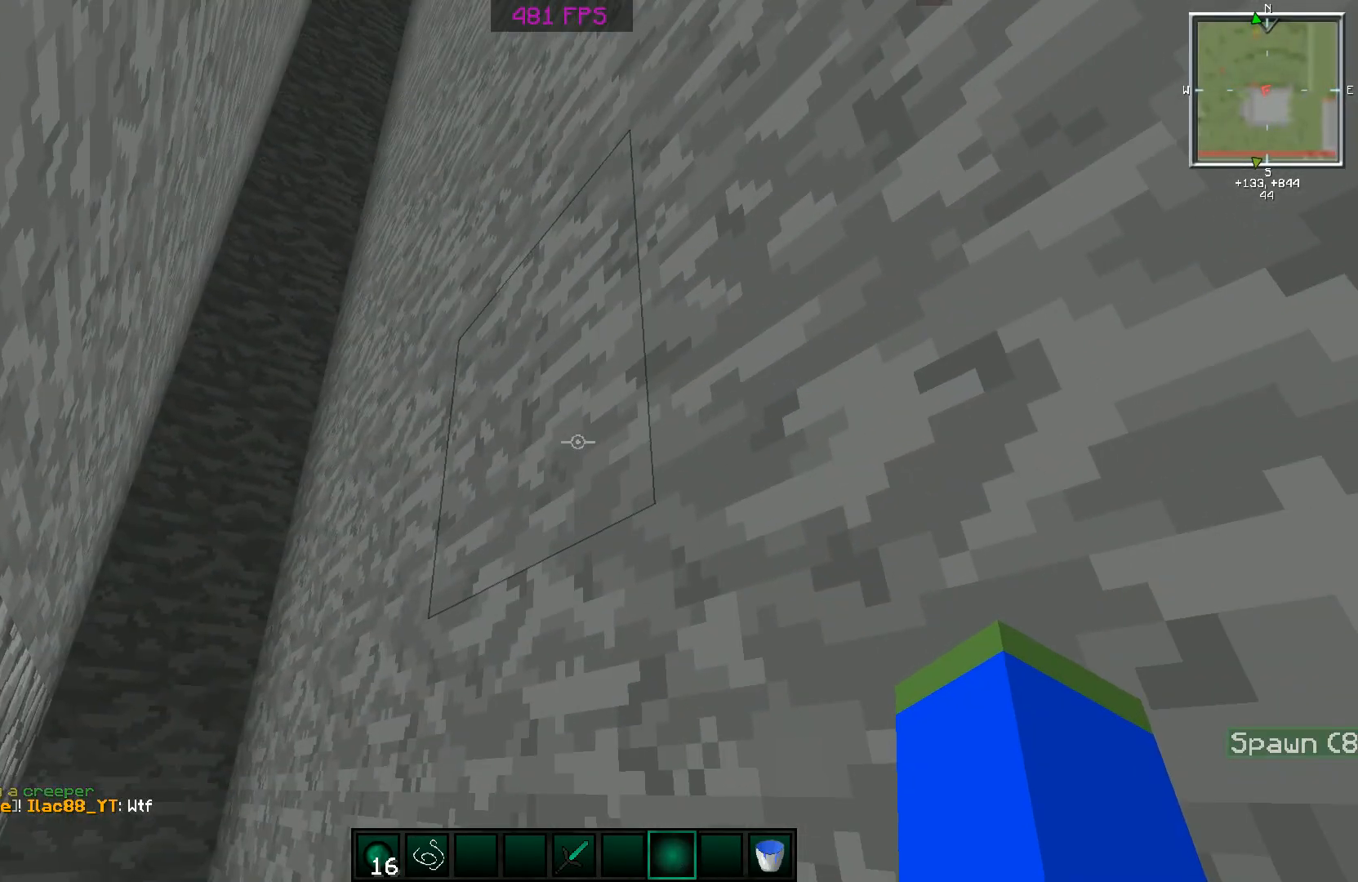
{"keys": [], "mouse": [], "events": [[34, "mouse_right", "down"], [134, "mouse_right", "up"]]}
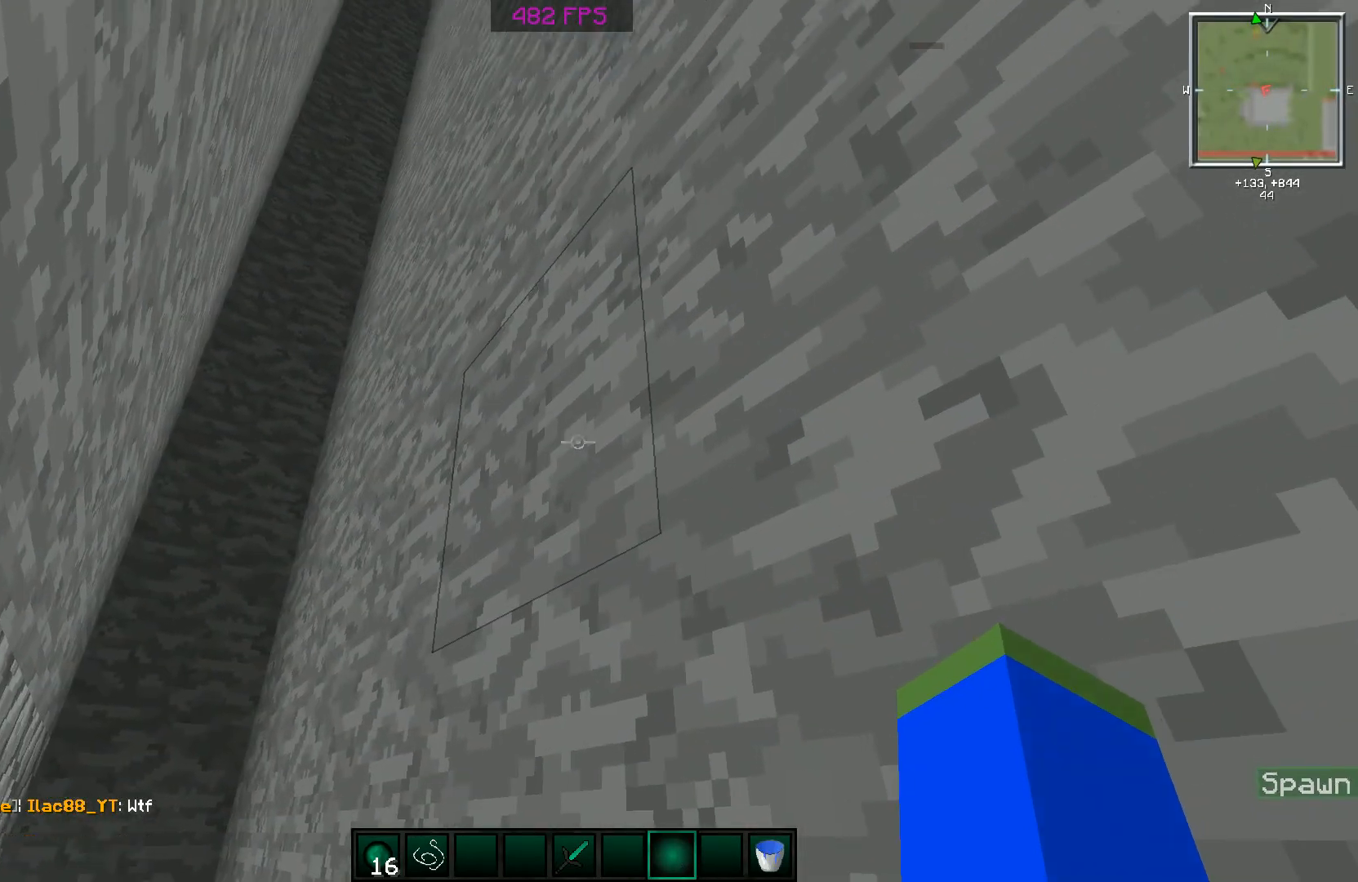
{"keys": [], "mouse": [], "events": [[33, "space", "down"], [133, "space", "up"], [233, "space", "down"], [384, "space", "up"]]}
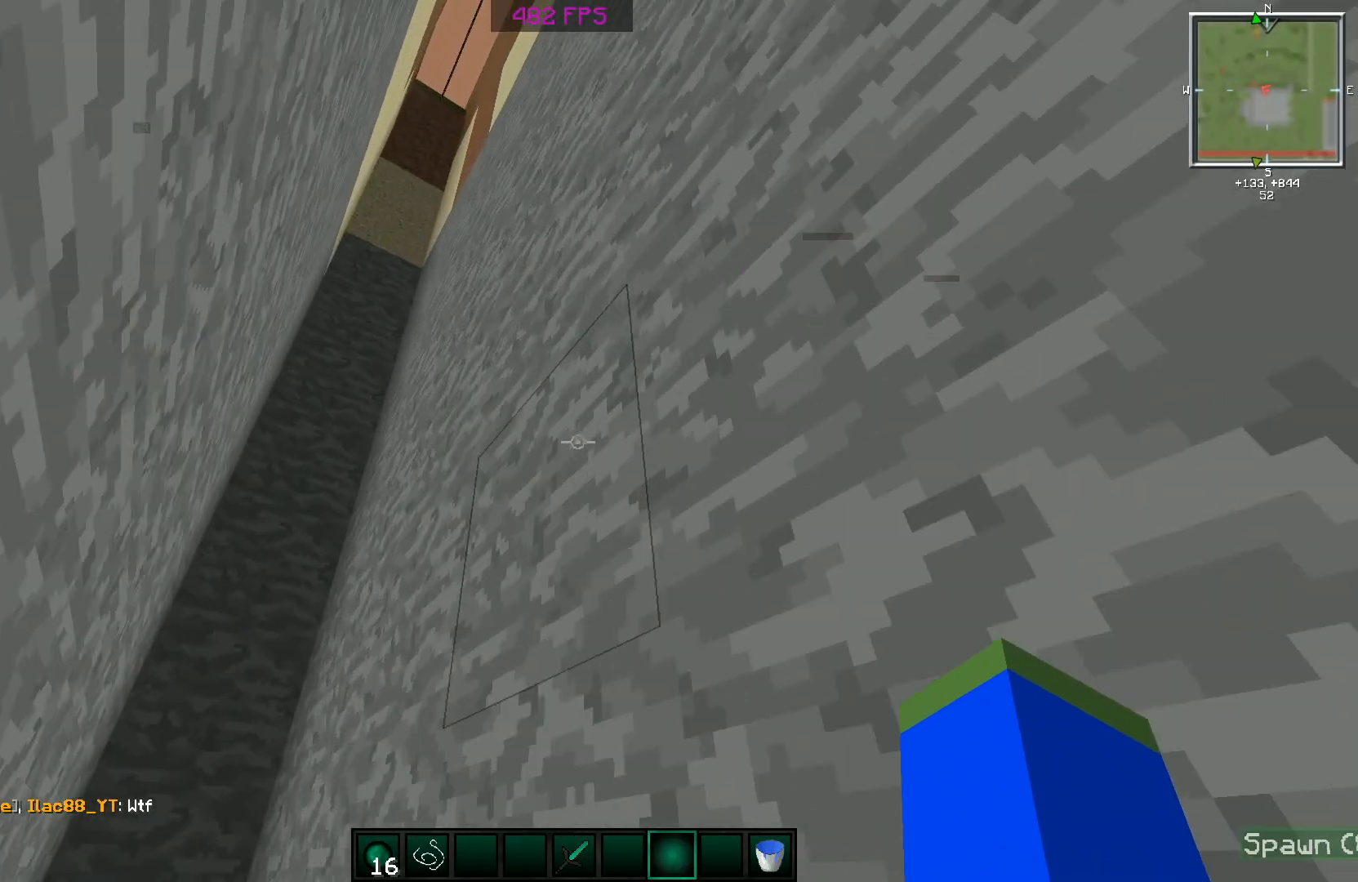
{"keys": ["space"], "mouse": [], "events": [[84, "space", "down"]]}
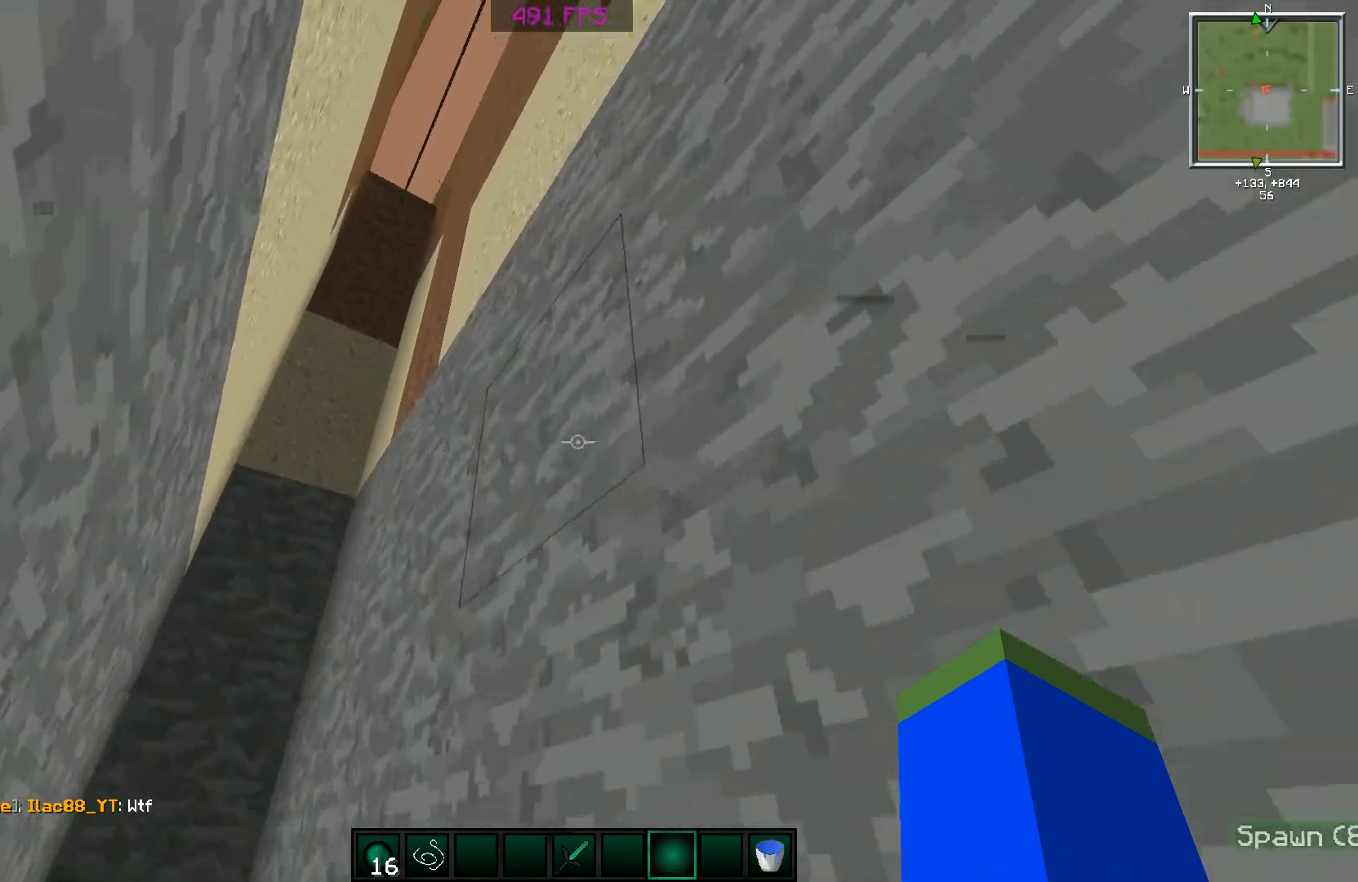
{"keys": ["space"], "mouse": [], "events": []}
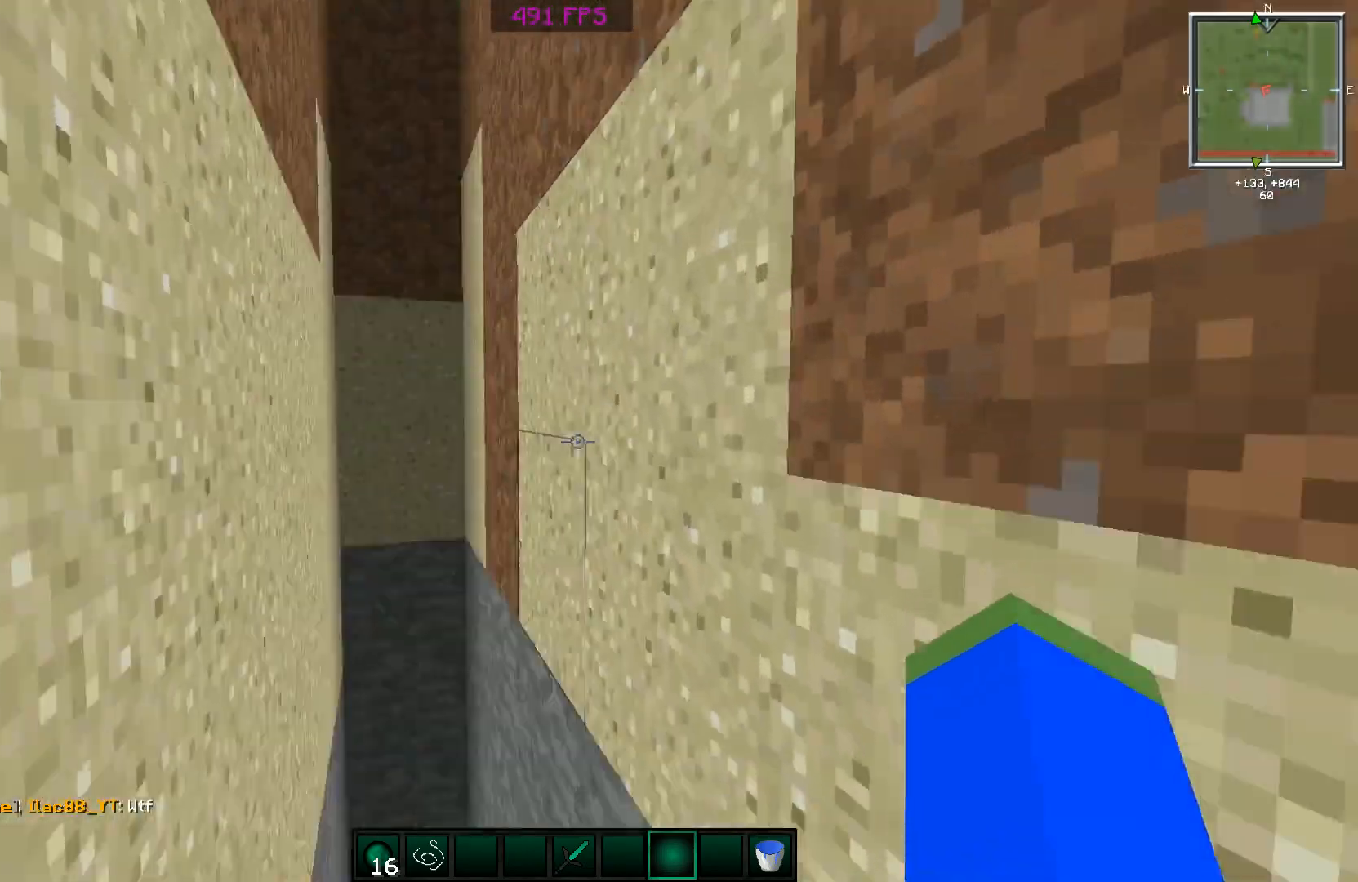
{"keys": [], "mouse": [], "events": [[34, "space", "up"]]}
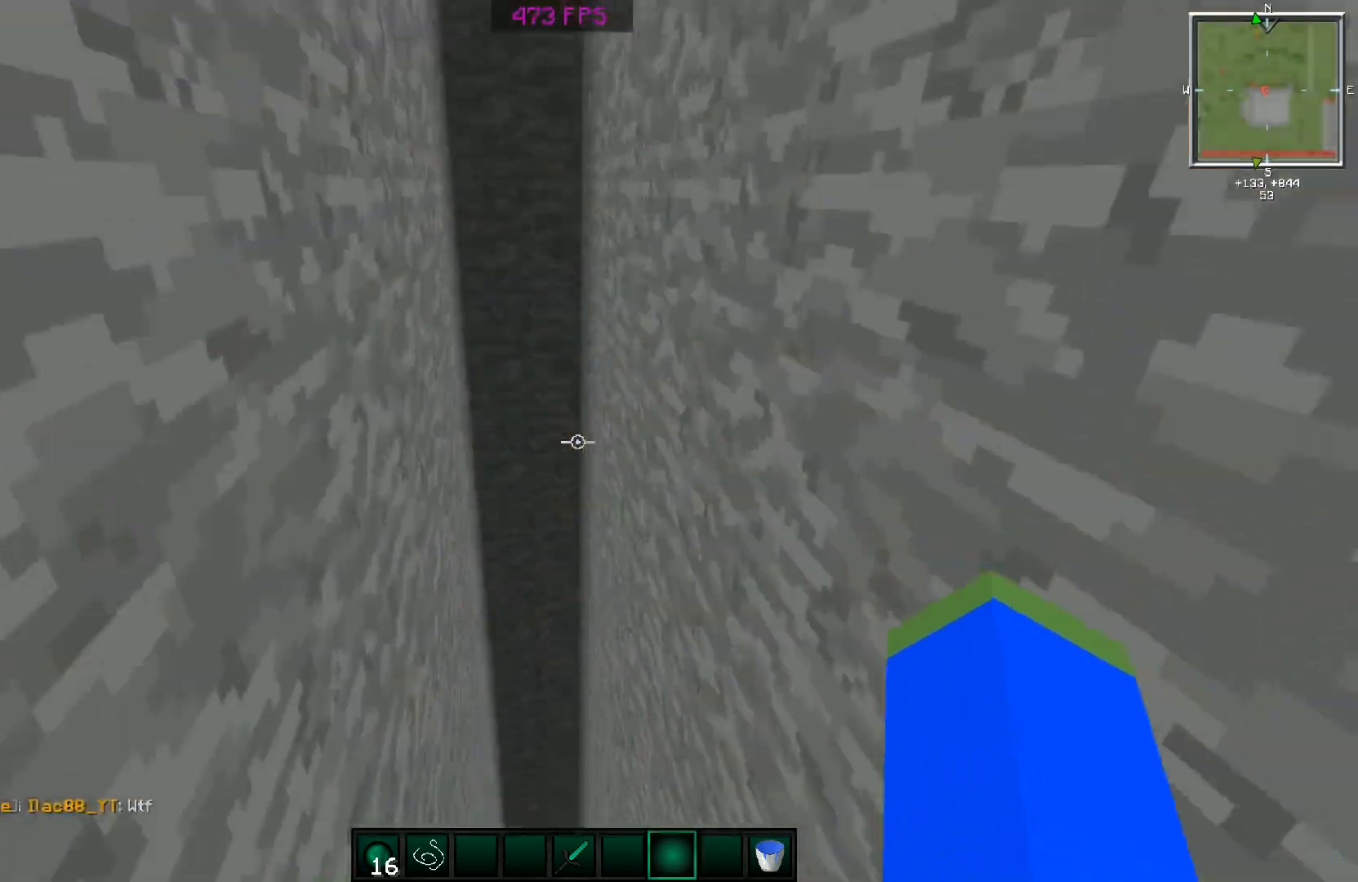
{"keys": ["w"], "mouse": [], "events": [[133, "w", "down"]]}
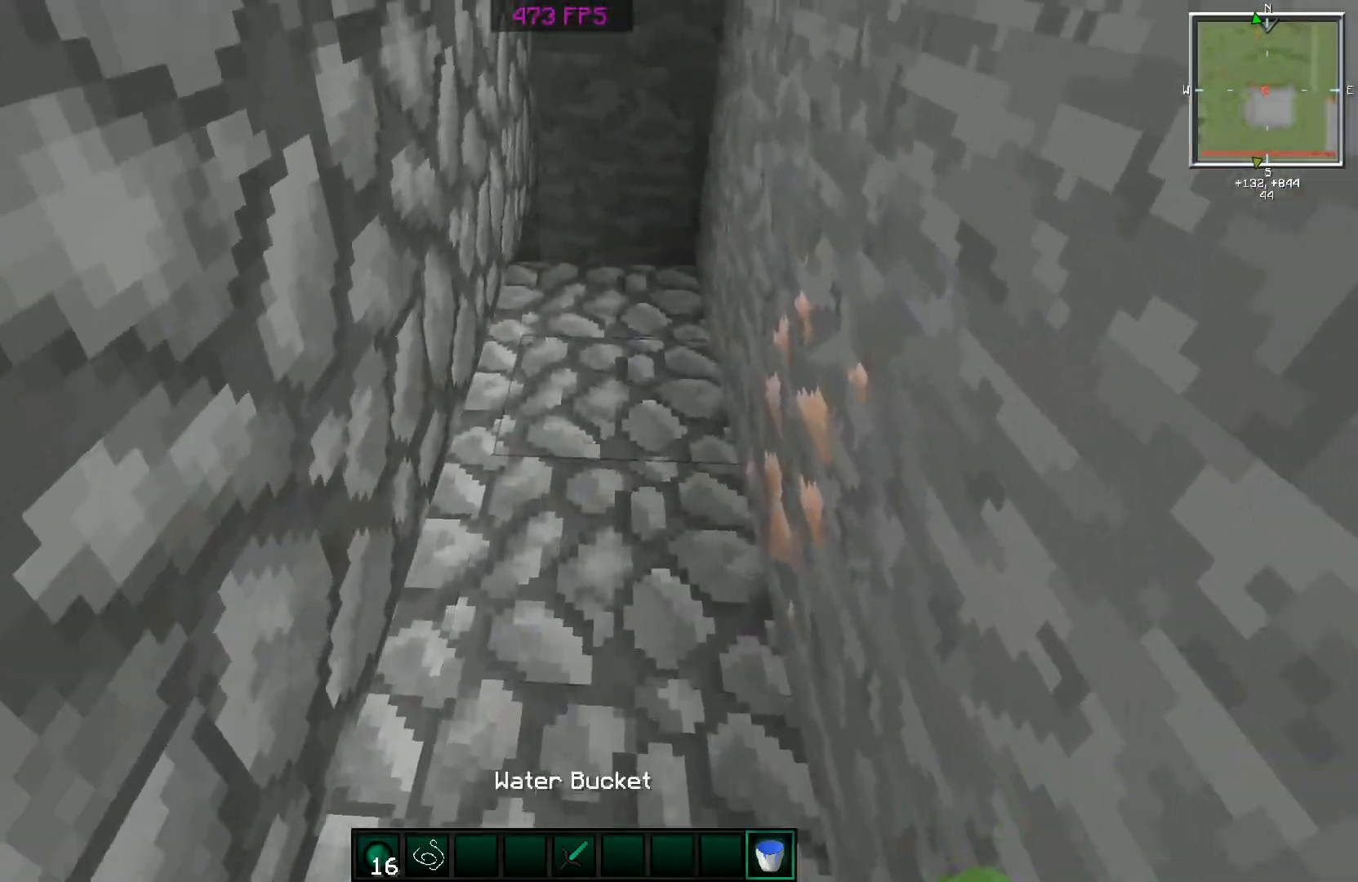
{"keys": ["s"], "mouse": [], "events": [[134, "w", "up"], [384, "s", "down"], [434, "mouse_right", "down"], [484, "mouse_right", "up"]]}
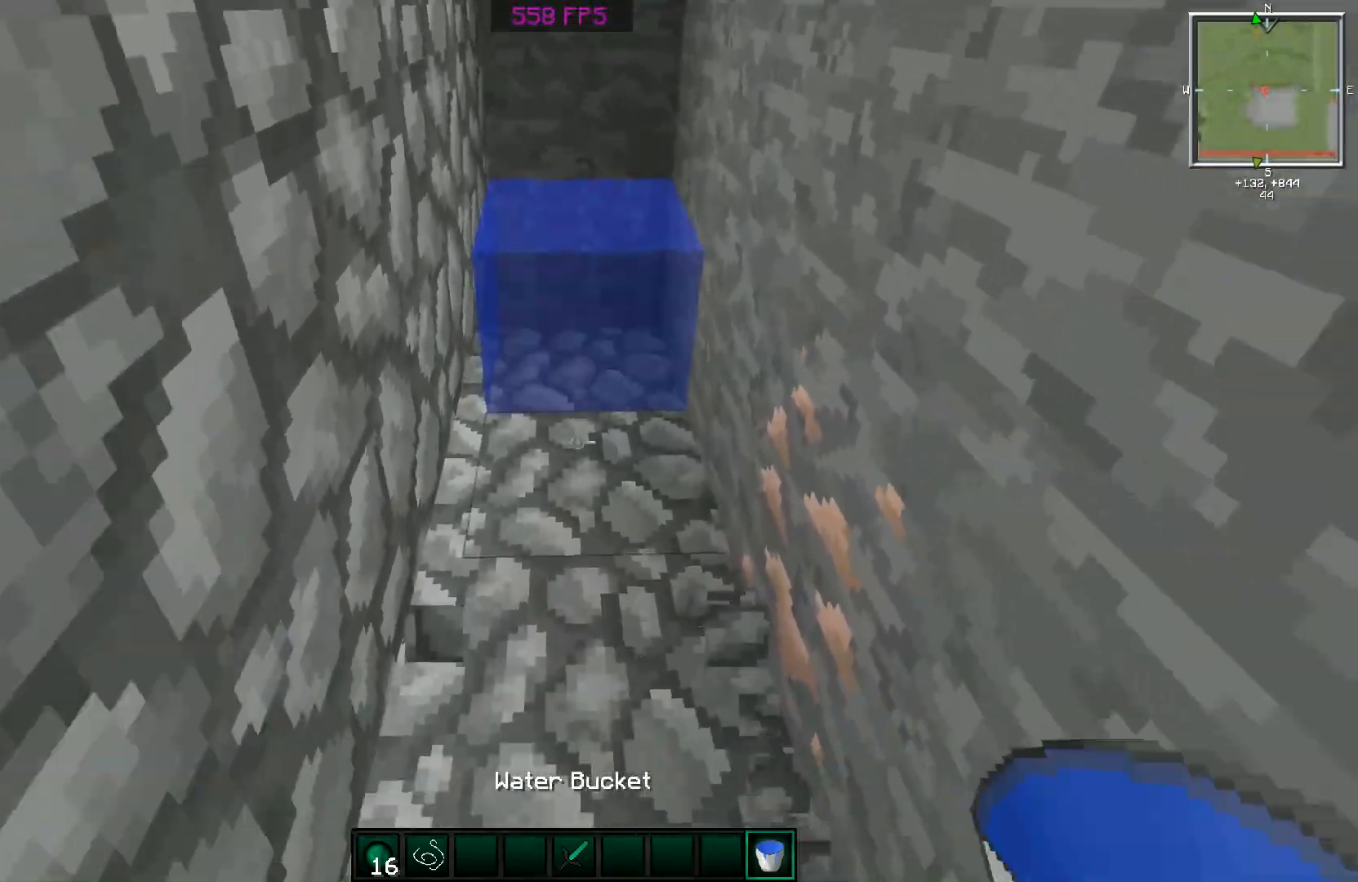
{"keys": ["a", "s", "space"], "mouse": [], "events": [[83, "d", "down"], [83, "mouse_right", "down"], [183, "d", "up"], [183, "mouse_right", "up"], [233, "mouse_right", "down"], [334, "mouse_right", "up"], [334, "space", "down"], [417, "mouse_right", "down"], [417, "space", "up"], [434, "a", "down"], [484, "mouse_right", "up"], [484, "space", "down"]]}
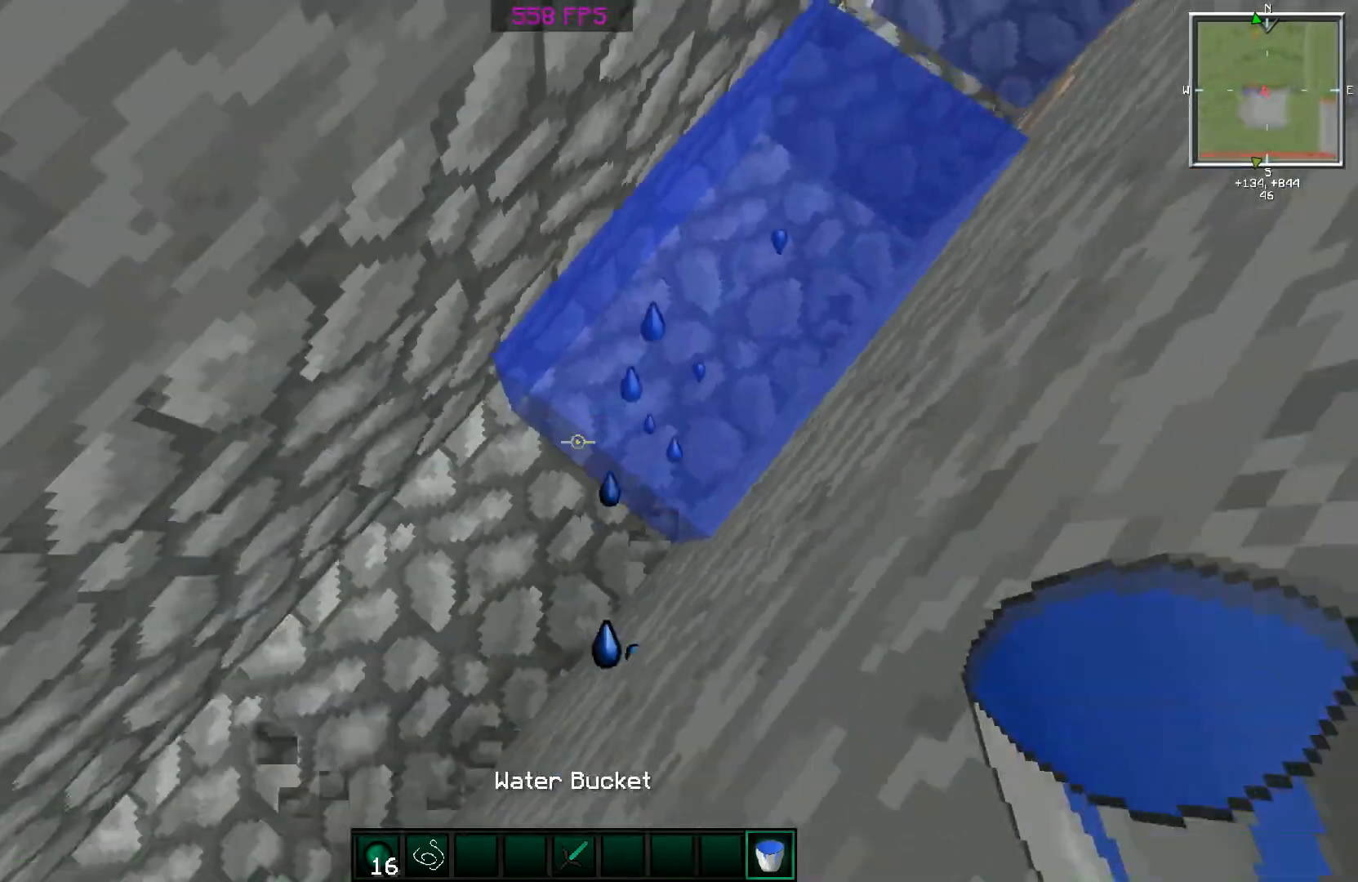
{"keys": ["a"], "mouse": [], "events": [[34, "mouse_right", "down"], [34, "s", "up"], [84, "a", "up"], [84, "space", "up"], [134, "mouse_right", "up"], [184, "mouse_right", "down"], [217, "a", "down"], [284, "mouse_right", "up"], [334, "mouse_right", "down"], [434, "mouse_right", "up"]]}
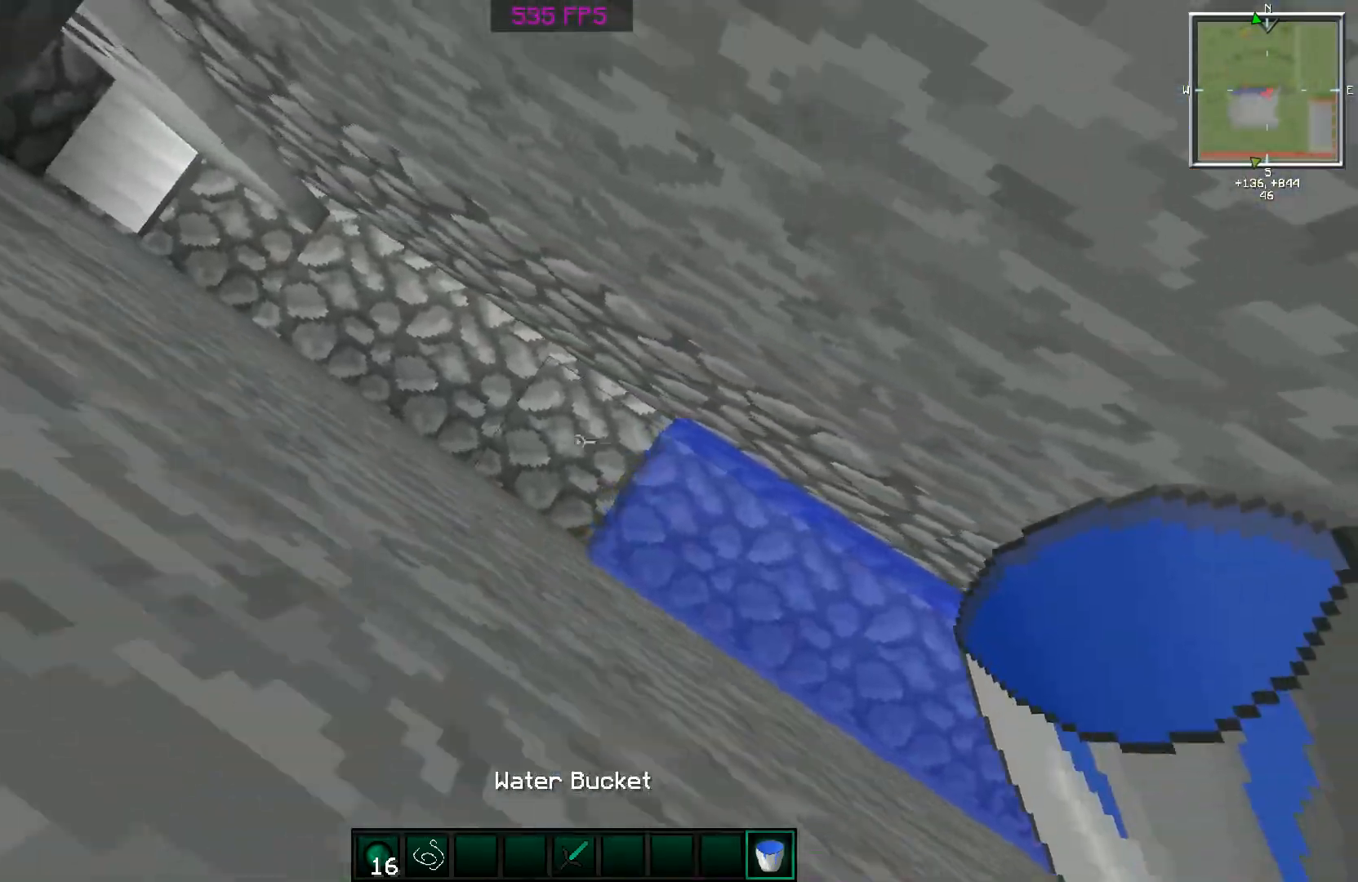
{"keys": ["d"], "mouse": ["right"], "events": [[33, "mouse_right", "down"], [83, "a", "up"], [133, "mouse_right", "up"], [183, "mouse_right", "down"], [283, "mouse_right", "up"], [334, "mouse_right", "down"], [384, "d", "down"], [434, "mouse_right", "up"], [484, "mouse_right", "down"]]}
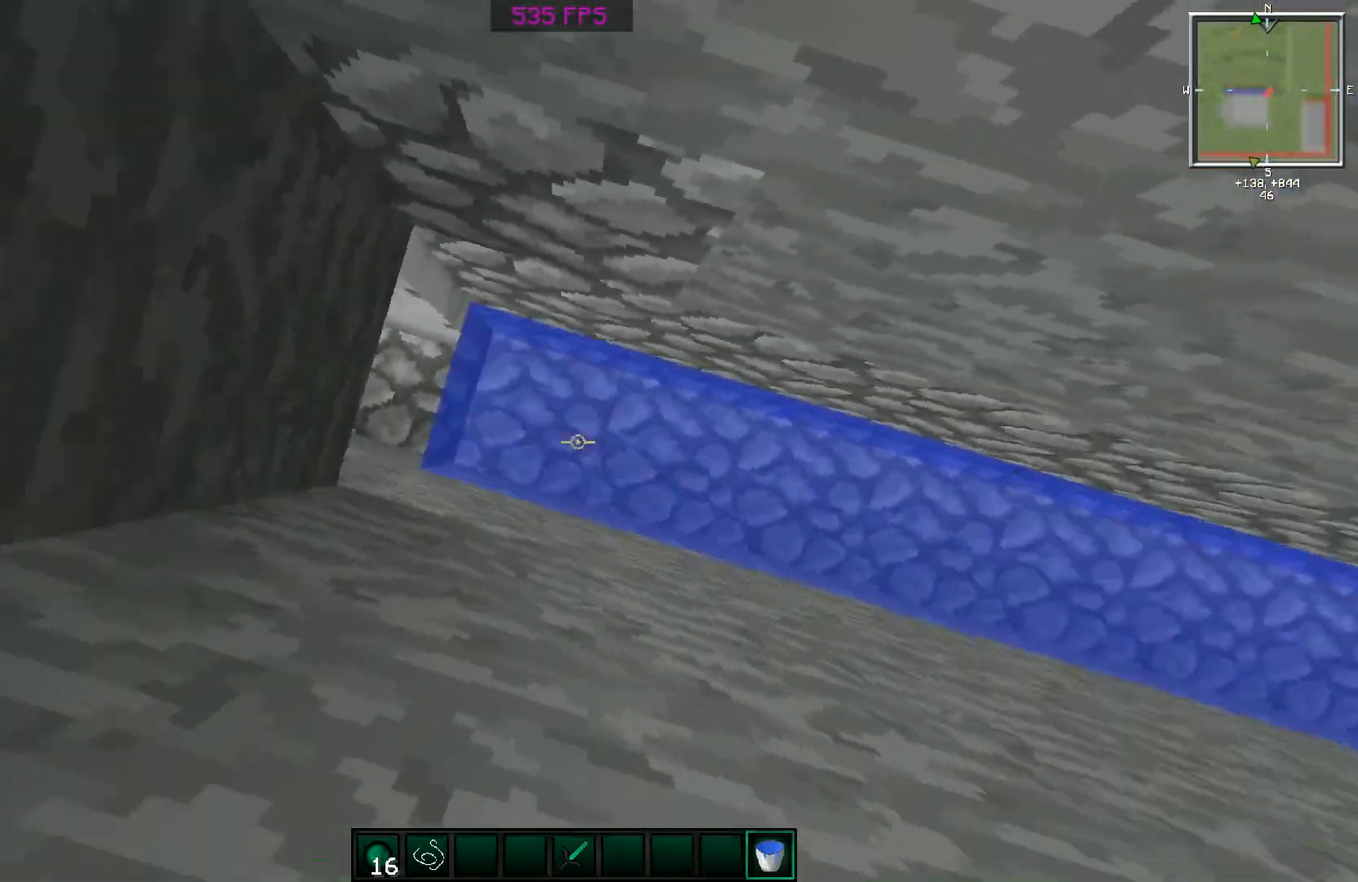
{"keys": ["w"], "mouse": [], "events": [[84, "mouse_right", "up"], [284, "w", "down"], [484, "d", "up"]]}
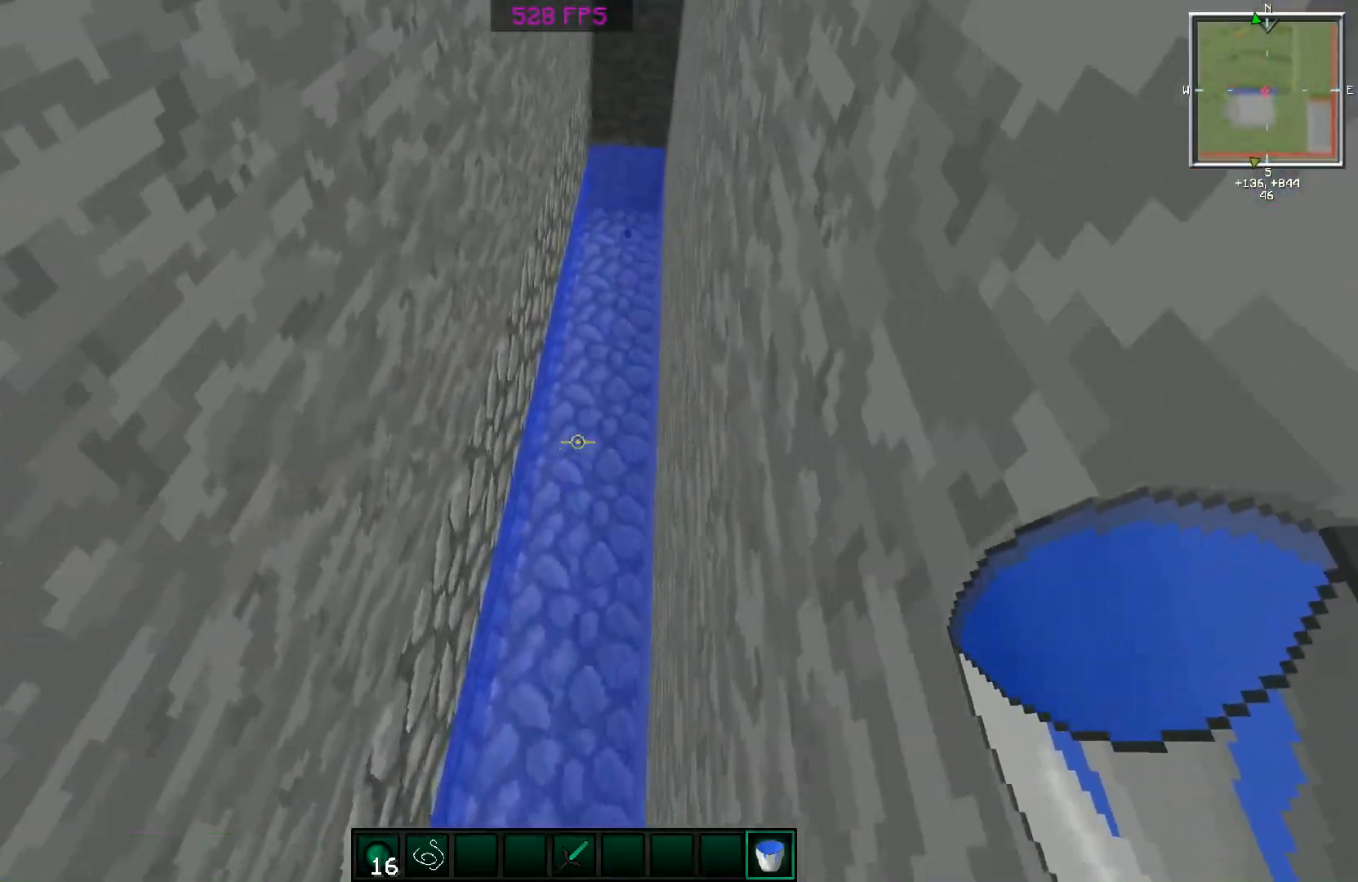
{"keys": ["w"], "mouse": ["right"], "events": [[183, "mouse_right", "down"], [284, "mouse_right", "up"], [334, "mouse_right", "down"], [434, "mouse_right", "up"], [484, "mouse_right", "down"]]}